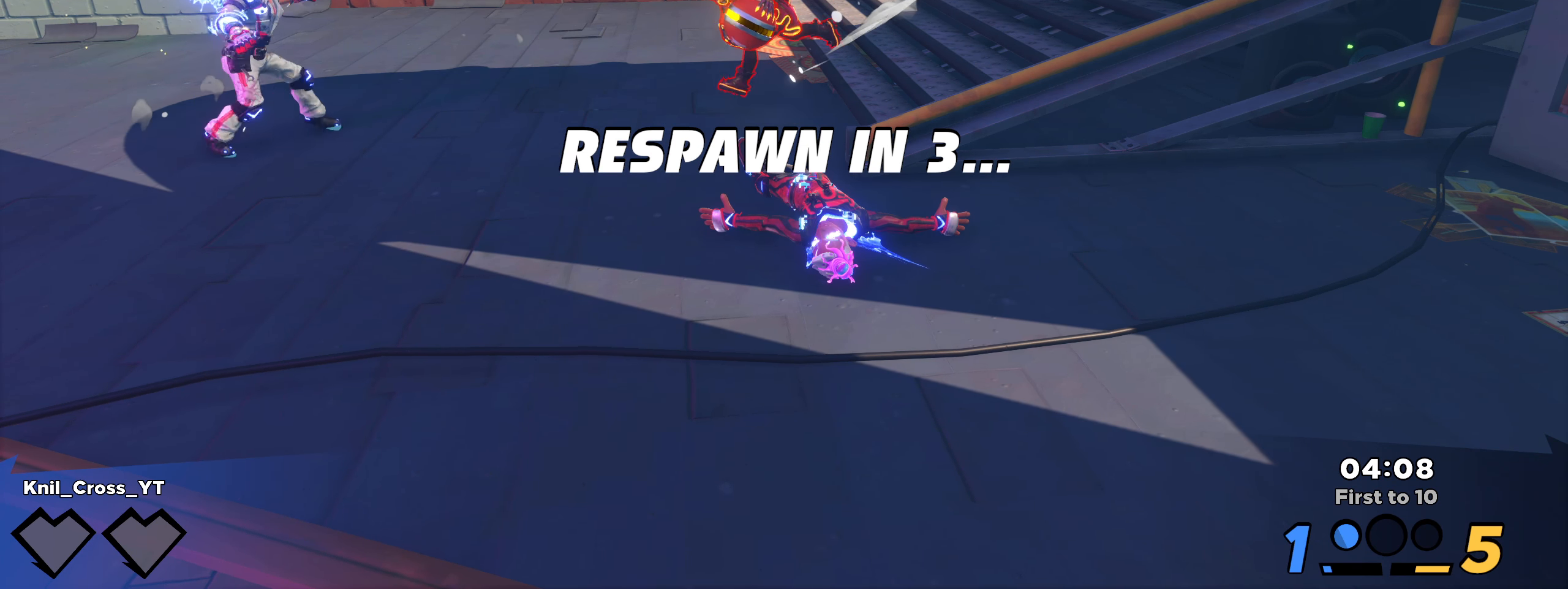
Gameplay with keyboard and mouse; each line is a JSON object with the keys and mouse buttons held at the frame after it. "events" lists presses ("down") and releases ("up") of "a", "alt", "ctrl", "d", "e", "f", "q", "r", "s", "shift", "space", "w", "mouse_left", "mouse_wheel", "mouse_right", "mouse_mb4" and "mouse_mb5" between this image and that frame as [ms after this image, input, new state], when the widget could be followed in between. "mouse_left", "mouse_wheel", "mouse_right", "mouse_mb4", "mouse_mb5" = the "left", "wheel", "right", "mb4", "mb5" buttons of the "mouse" list. No other keys are recorded. "wheel" means that the mouse wheel is clicked or scrolled. Mouse movement is not recorded.
{"keys": ["shift", "w"], "mouse": [], "events": [[42, "shift", "up"], [117, "shift", "down"], [217, "shift", "up"], [300, "shift", "down"], [392, "shift", "up"], [484, "shift", "down"]]}
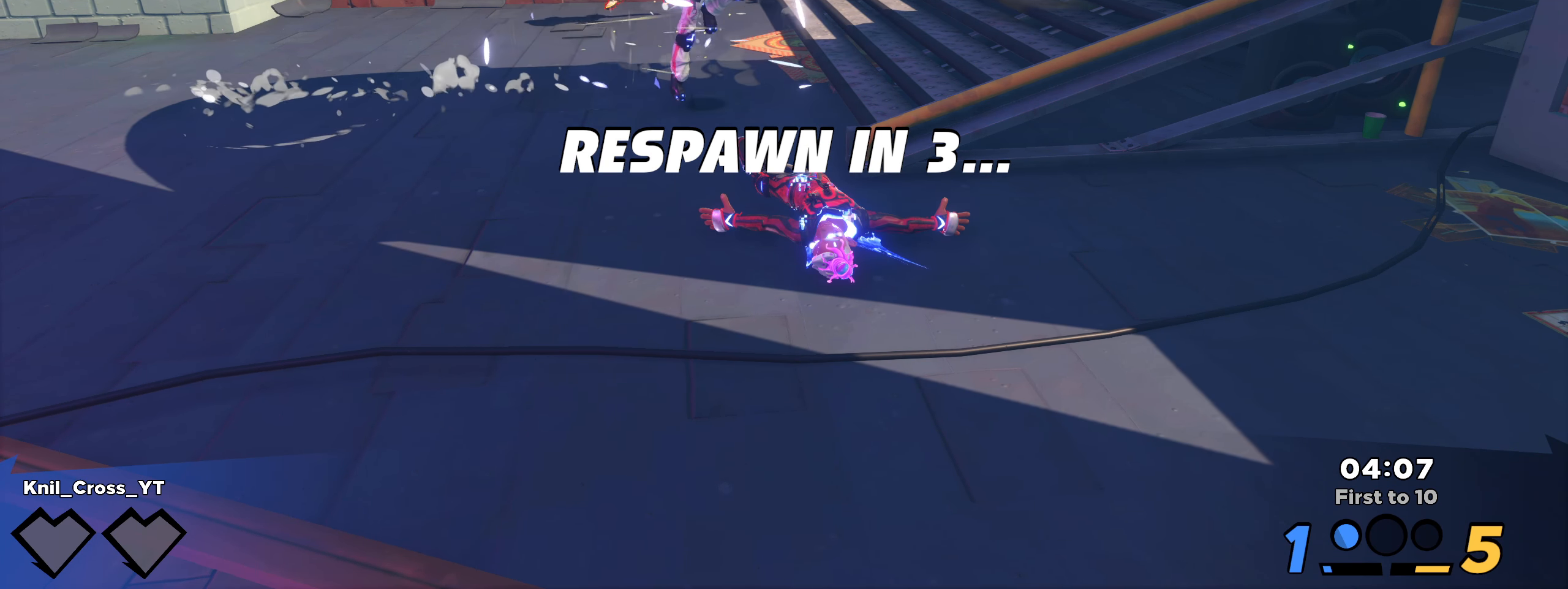
{"keys": ["w"], "mouse": [], "events": [[75, "shift", "up"], [175, "shift", "down"], [259, "shift", "up"], [342, "shift", "down"], [434, "shift", "up"]]}
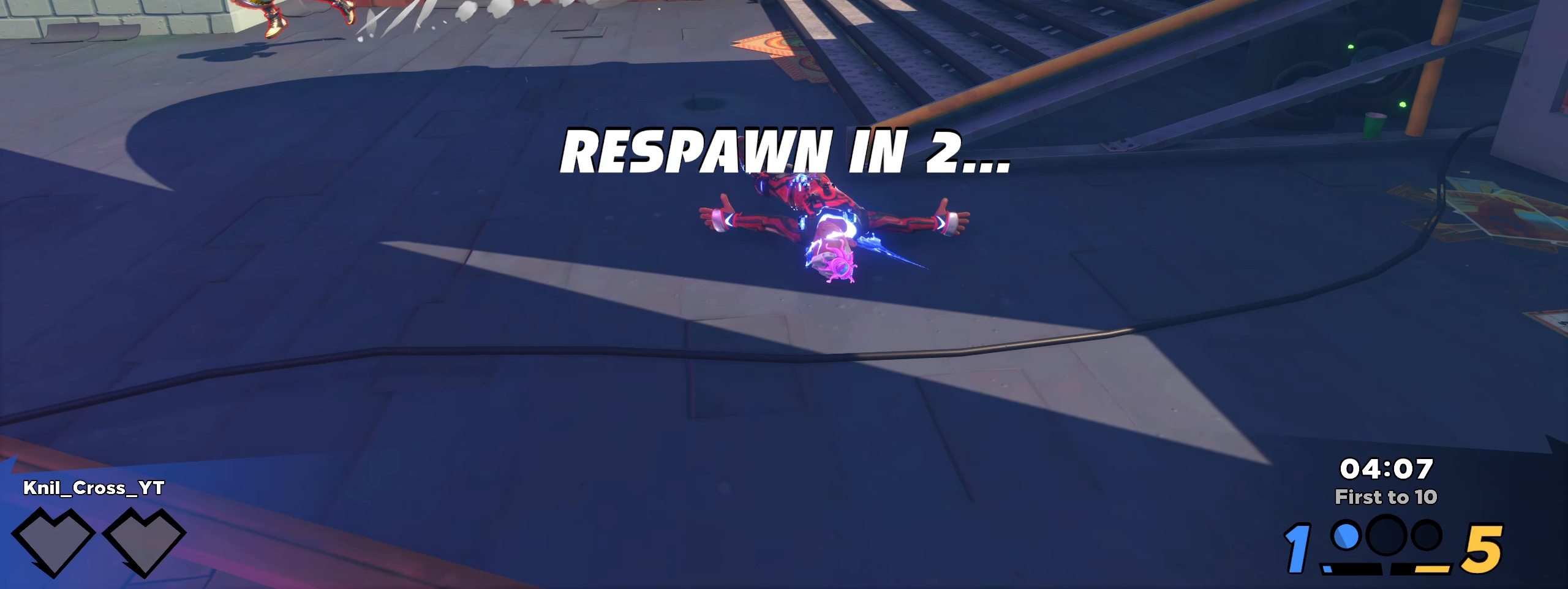
{"keys": ["w"], "mouse": [], "events": [[17, "shift", "down"], [92, "shift", "up"], [184, "shift", "down"], [267, "shift", "up"], [375, "shift", "down"], [459, "shift", "up"]]}
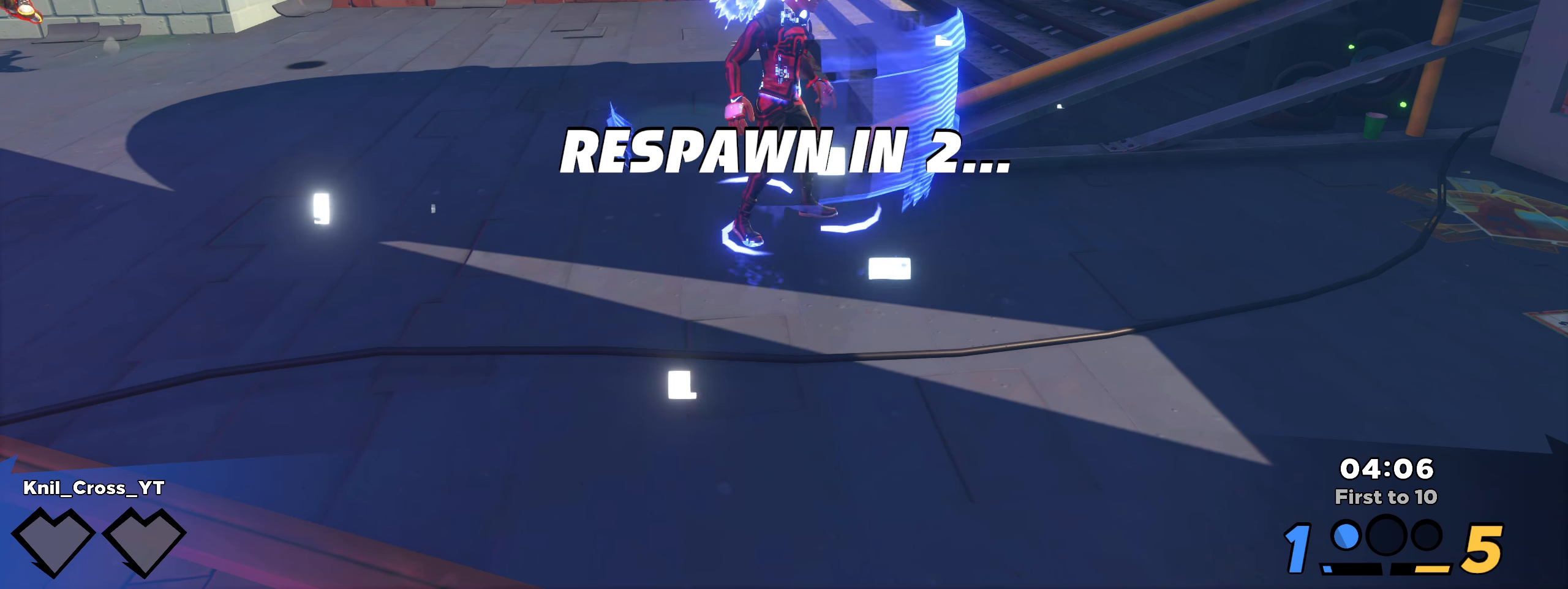
{"keys": ["shift", "w"], "mouse": [], "events": [[59, "shift", "down"], [167, "shift", "up"], [259, "shift", "down"], [350, "shift", "up"], [442, "shift", "down"]]}
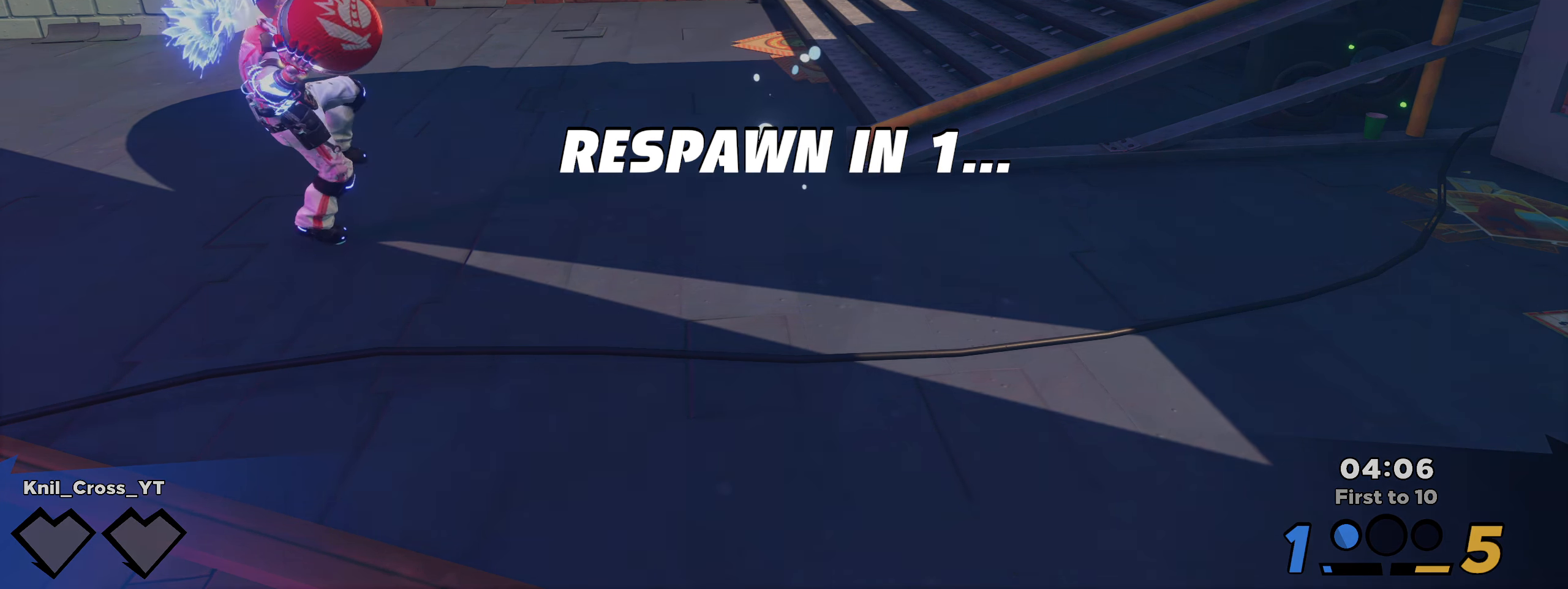
{"keys": ["shift", "w"], "mouse": [], "events": [[42, "shift", "up"], [125, "shift", "down"], [217, "shift", "up"], [317, "shift", "down"], [392, "shift", "up"], [491, "shift", "down"]]}
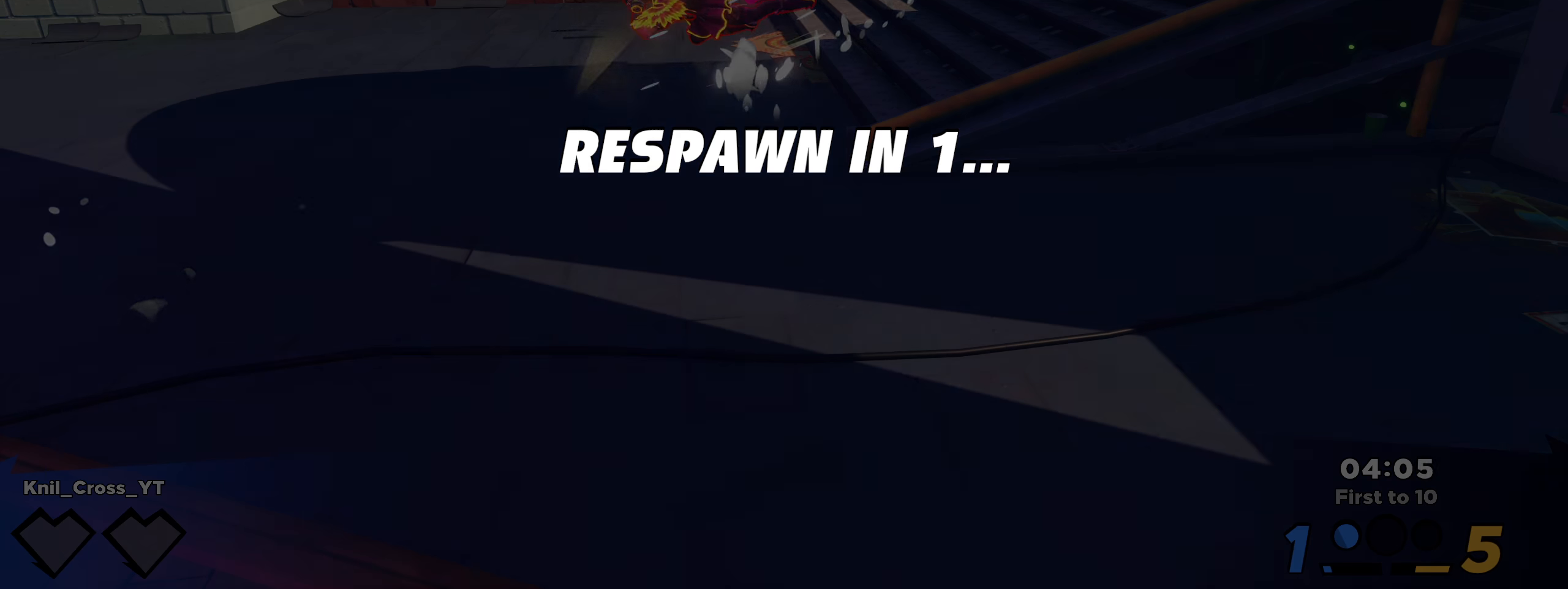
{"keys": ["w"], "mouse": [], "events": [[75, "shift", "up"], [175, "shift", "down"], [275, "shift", "up"], [358, "shift", "down"], [450, "shift", "up"]]}
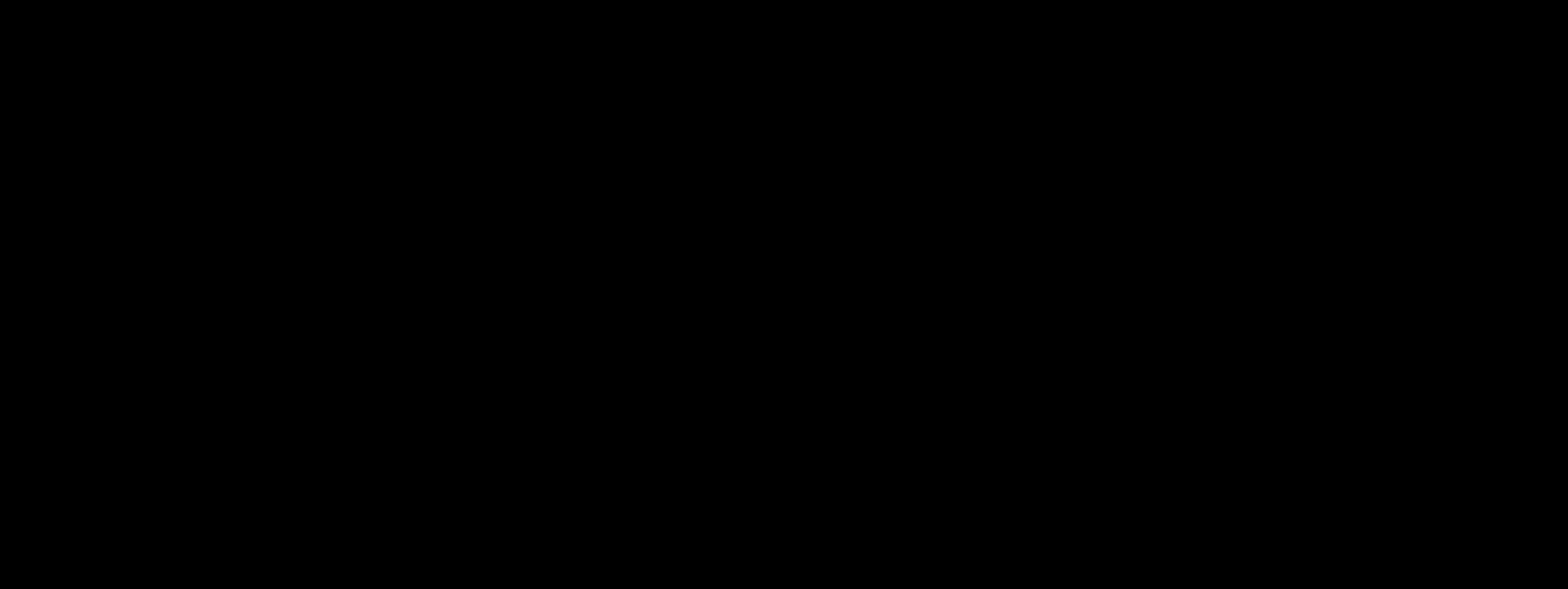
{"keys": ["w"], "mouse": [], "events": [[50, "shift", "down"], [116, "shift", "up"], [208, "shift", "down"], [308, "shift", "up"], [391, "shift", "down"], [491, "shift", "up"]]}
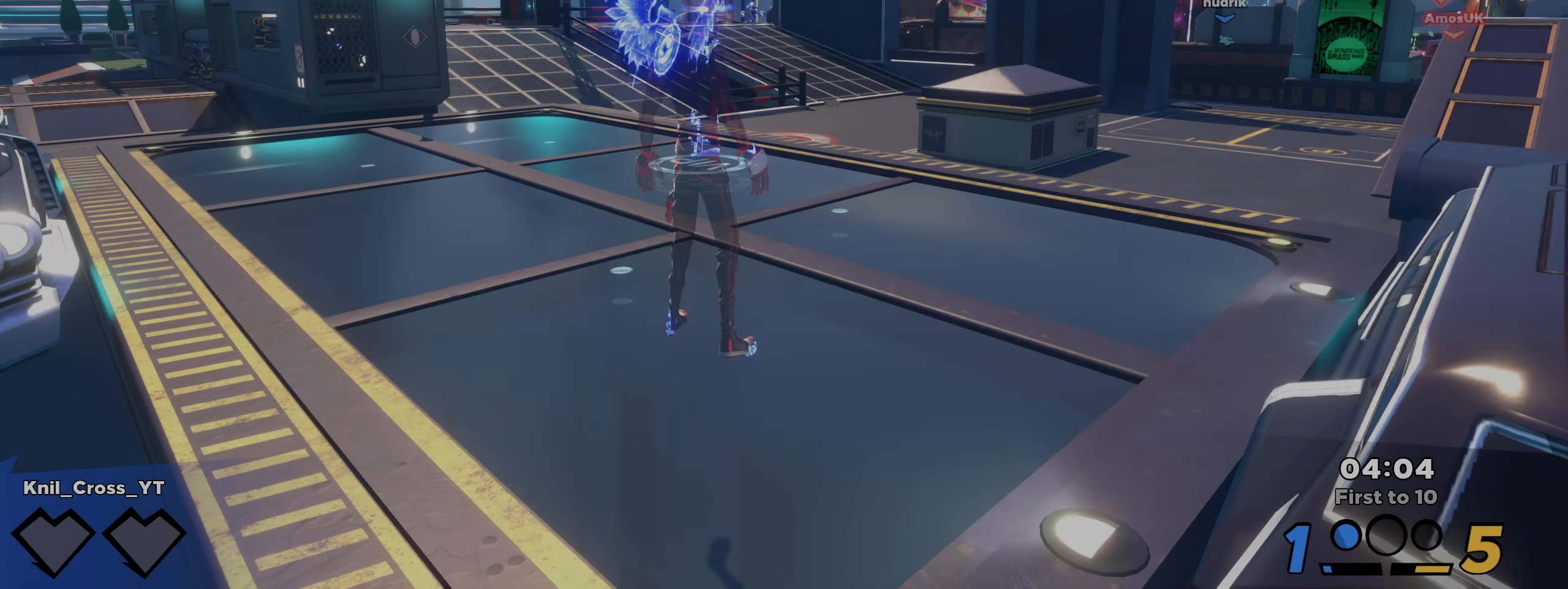
{"keys": ["shift", "w"], "mouse": [], "events": [[91, "shift", "down"], [175, "shift", "up"], [266, "shift", "down"], [350, "shift", "up"], [450, "shift", "down"]]}
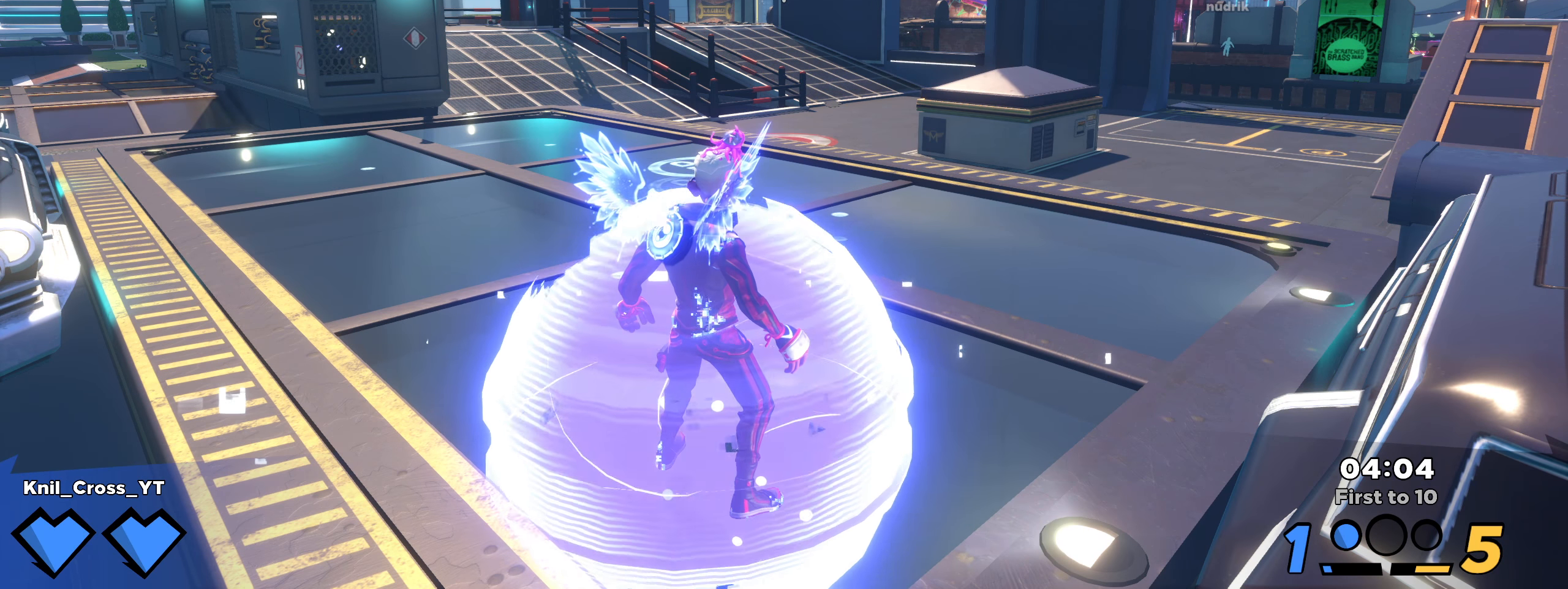
{"keys": ["shift", "w"], "mouse": [], "events": [[33, "shift", "up"], [125, "shift", "down"], [216, "shift", "up"], [308, "shift", "down"], [391, "shift", "up"], [491, "shift", "down"]]}
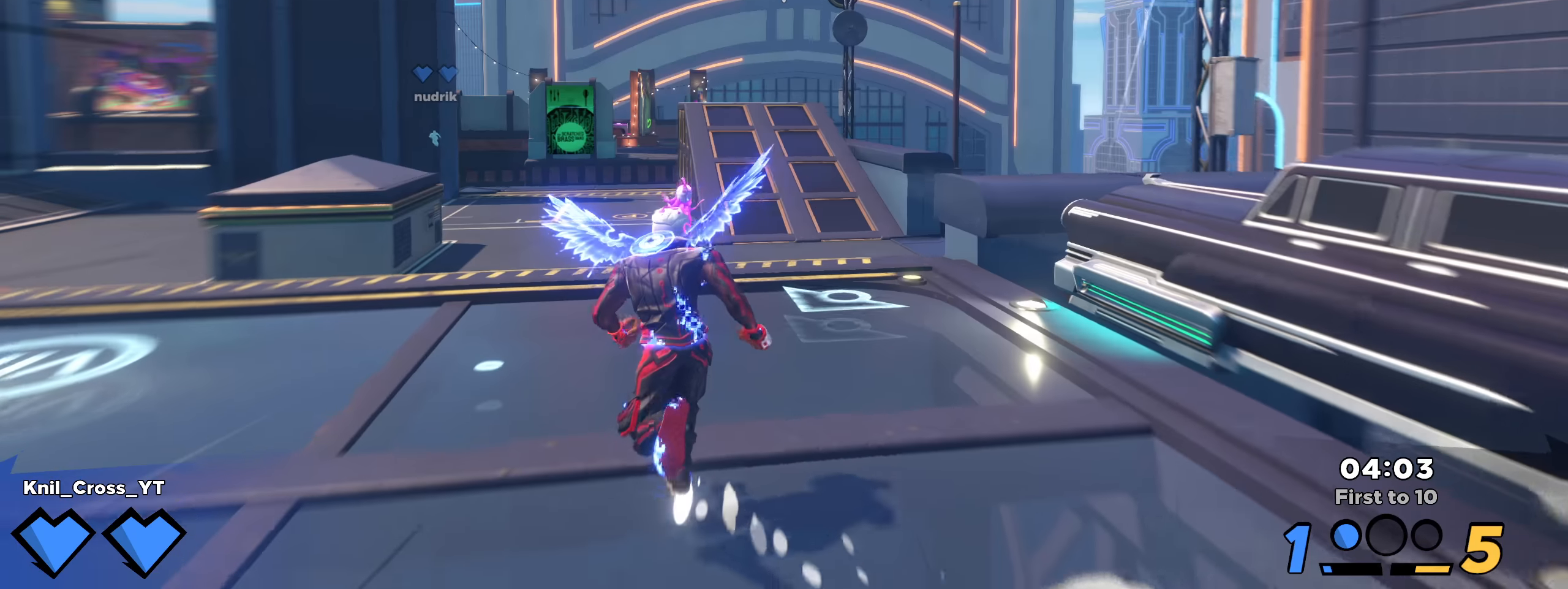
{"keys": ["q", "shift", "space", "w"], "mouse": [], "events": [[83, "shift", "up"], [175, "shift", "down"], [475, "q", "down"], [483, "space", "down"]]}
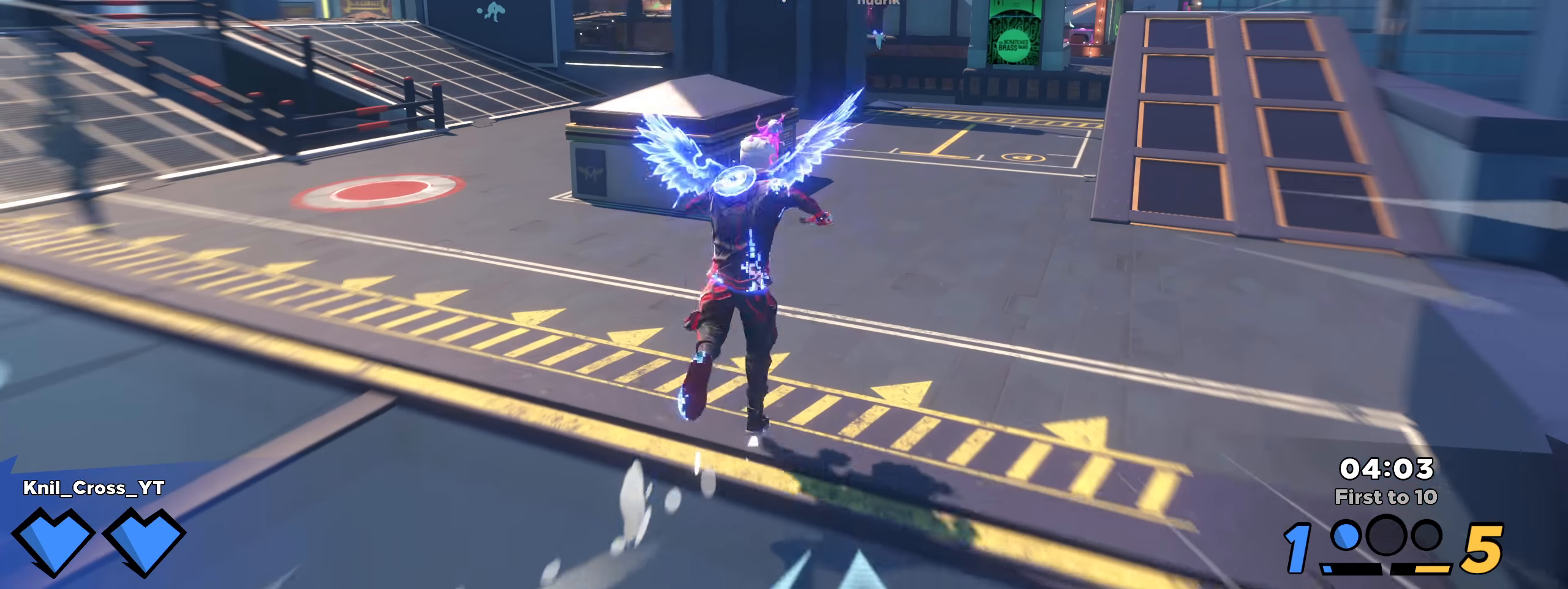
{"keys": ["shift", "w"], "mouse": [], "events": [[25, "d", "down"], [83, "q", "up"], [100, "space", "up"], [325, "shift", "up"], [425, "shift", "down"], [483, "d", "up"]]}
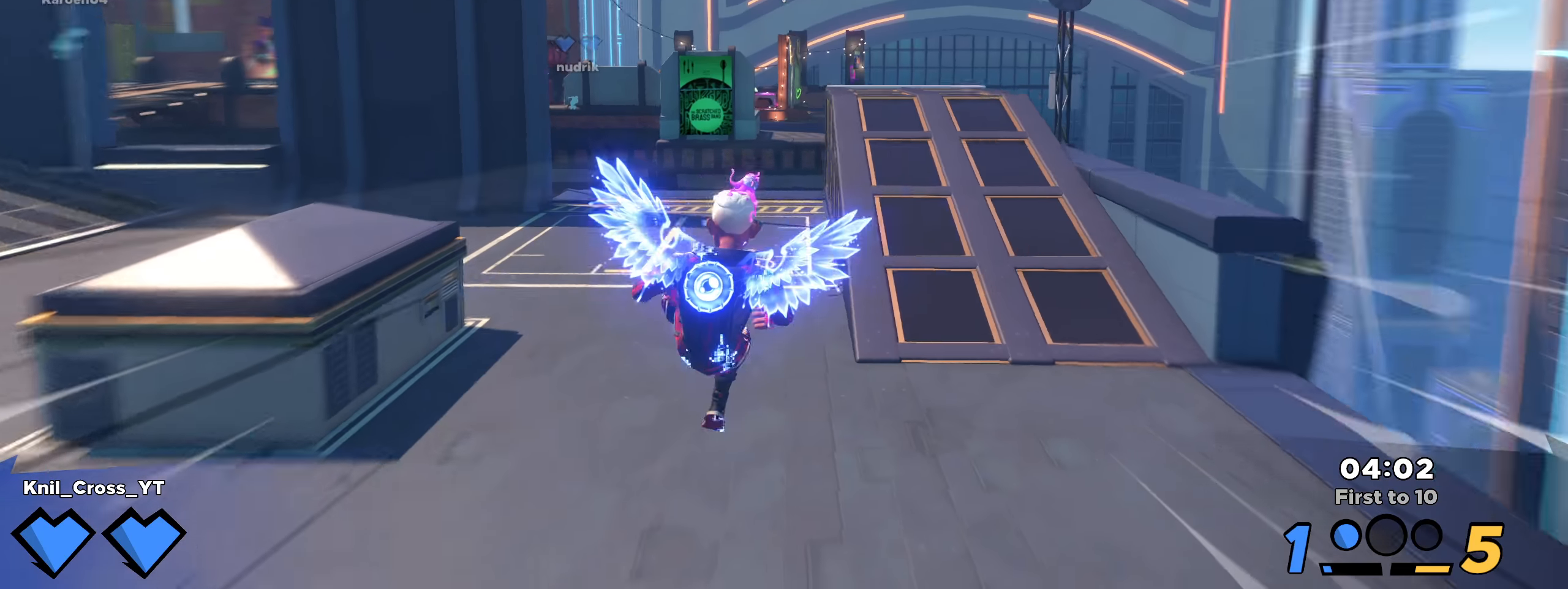
{"keys": ["shift", "w"], "mouse": [], "events": [[16, "shift", "up"], [108, "shift", "down"], [200, "shift", "up"], [291, "shift", "down"], [383, "shift", "up"], [466, "shift", "down"]]}
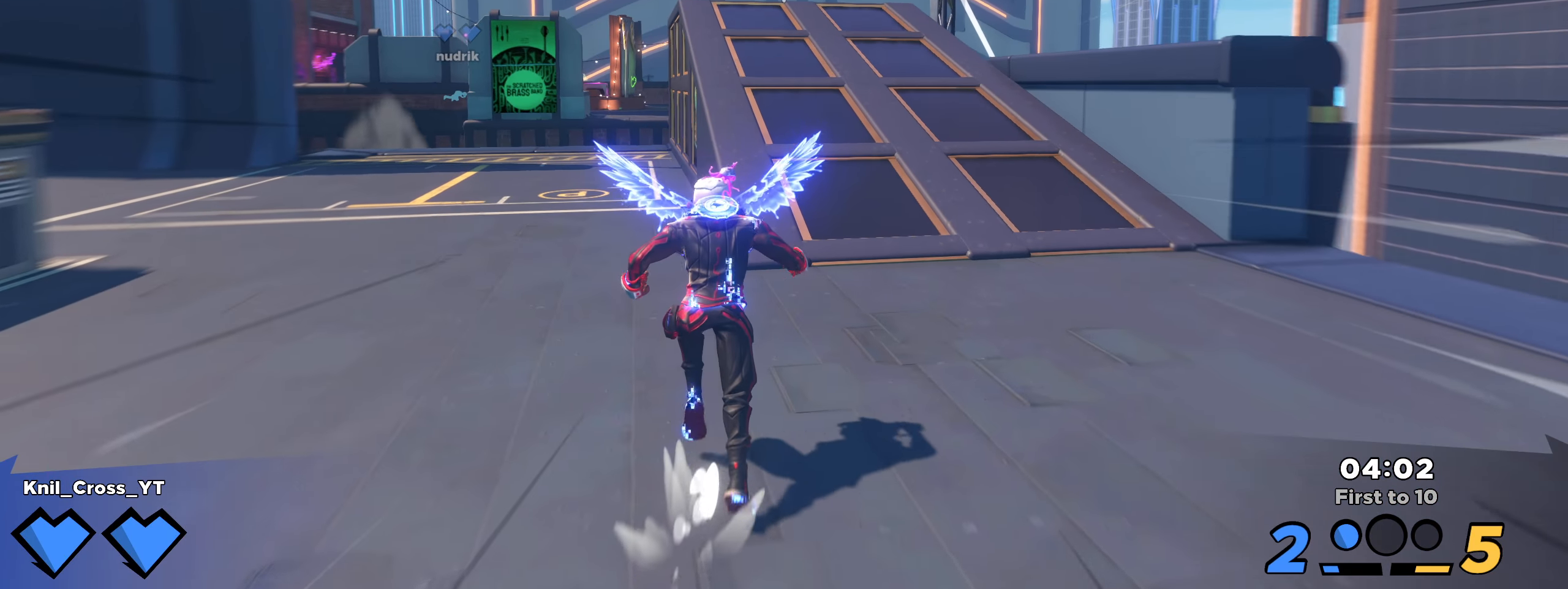
{"keys": ["shift", "w"], "mouse": [], "events": [[66, "shift", "up"], [166, "shift", "down"]]}
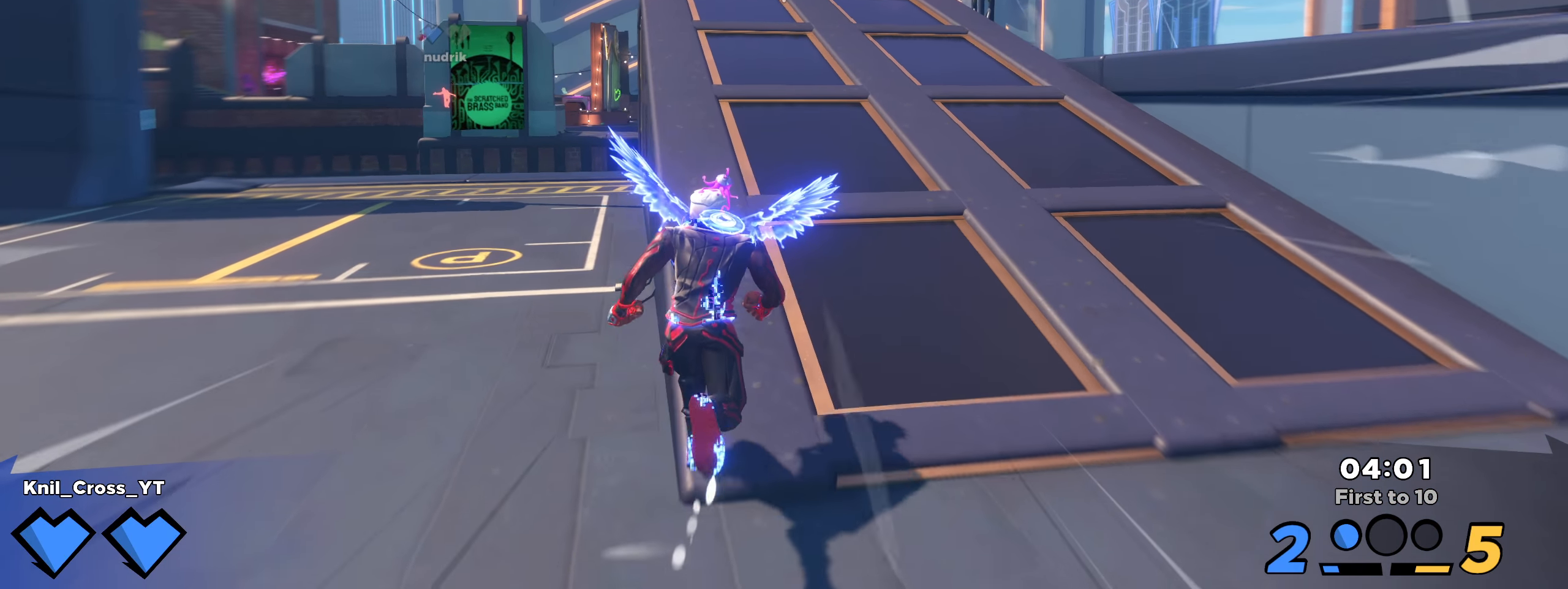
{"keys": ["shift", "w"], "mouse": [], "events": [[33, "space", "down"], [41, "q", "down"], [158, "q", "up"], [158, "space", "up"], [341, "shift", "up"], [425, "shift", "down"]]}
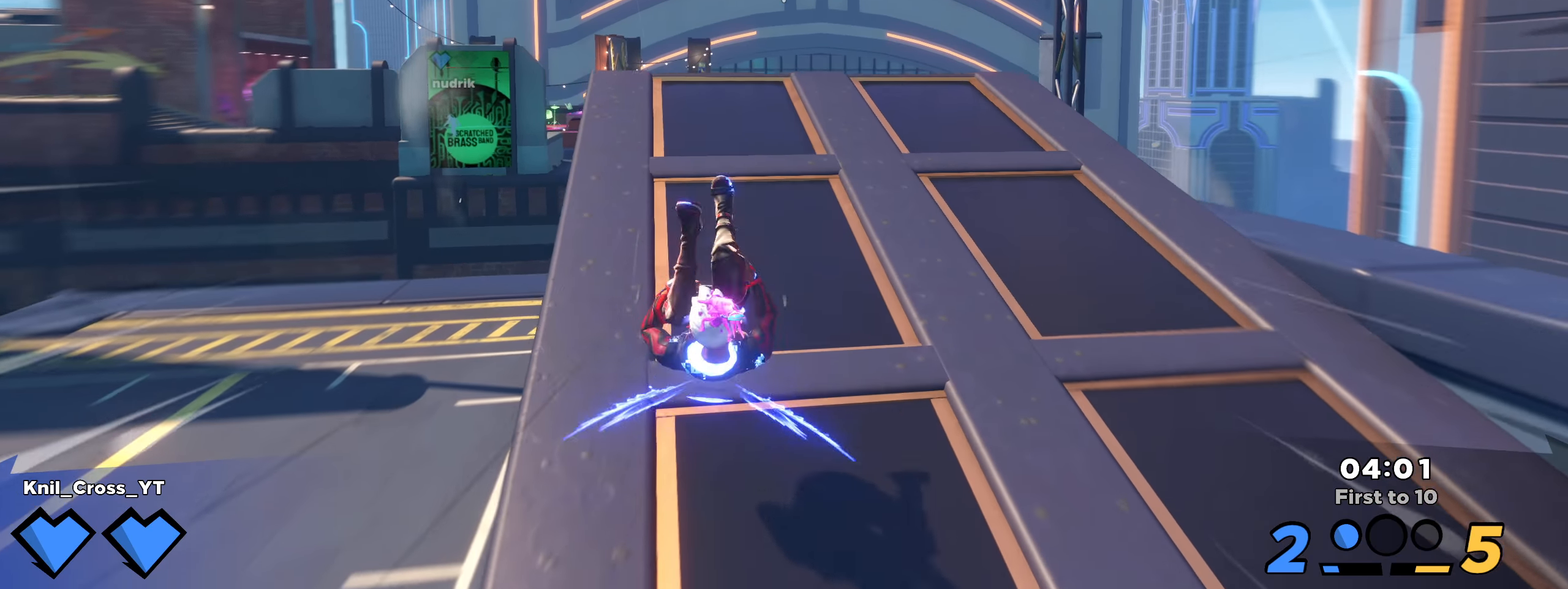
{"keys": ["shift", "w"], "mouse": [], "events": [[16, "shift", "up"], [108, "shift", "down"], [191, "shift", "up"], [283, "shift", "down"], [383, "shift", "up"], [466, "shift", "down"]]}
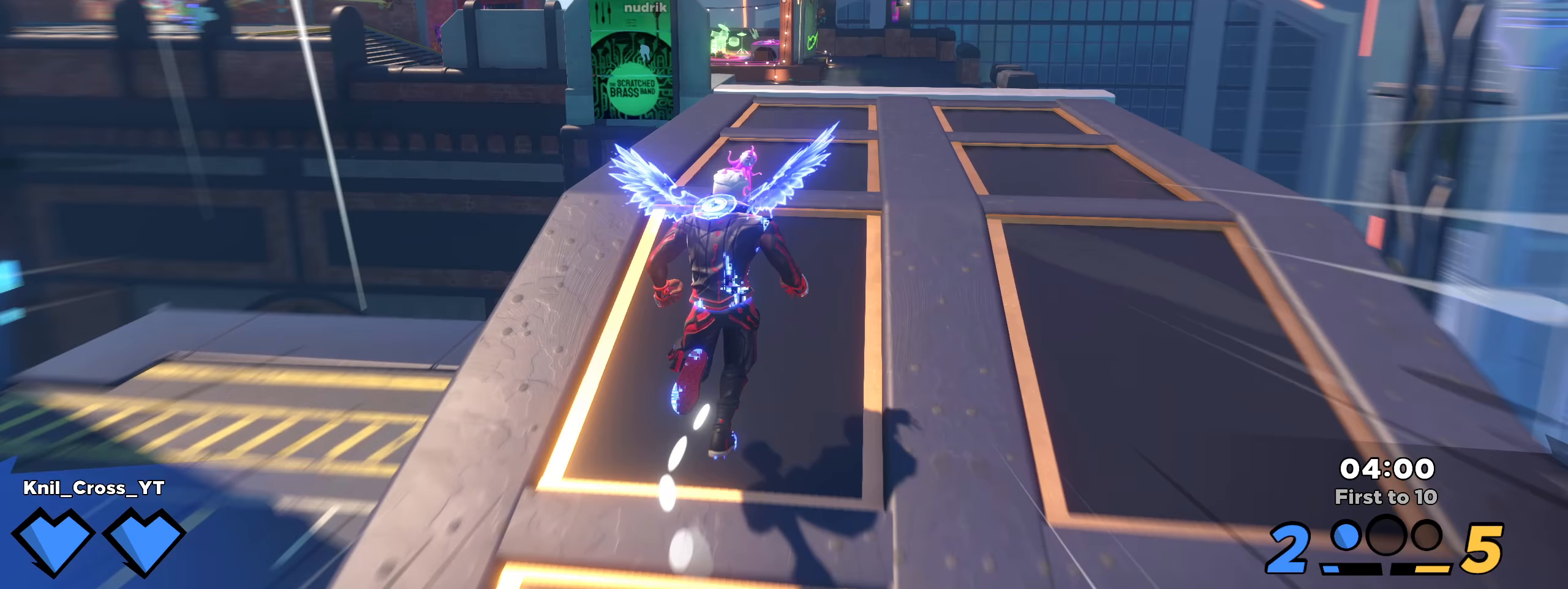
{"keys": ["shift", "w"], "mouse": [], "events": [[50, "shift", "up"], [142, "shift", "down"], [233, "shift", "up"], [342, "shift", "down"], [417, "shift", "up"], [492, "shift", "down"]]}
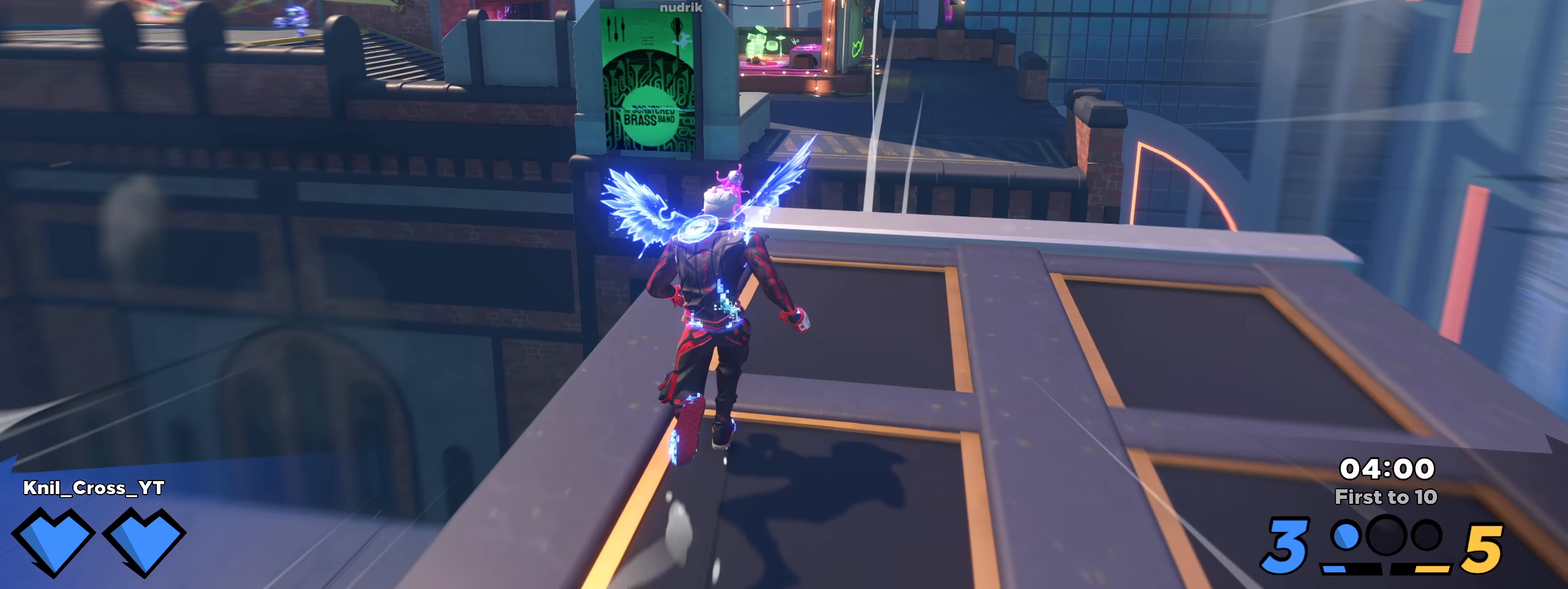
{"keys": ["shift", "w"], "mouse": [], "events": [[350, "space", "down"], [475, "space", "up"]]}
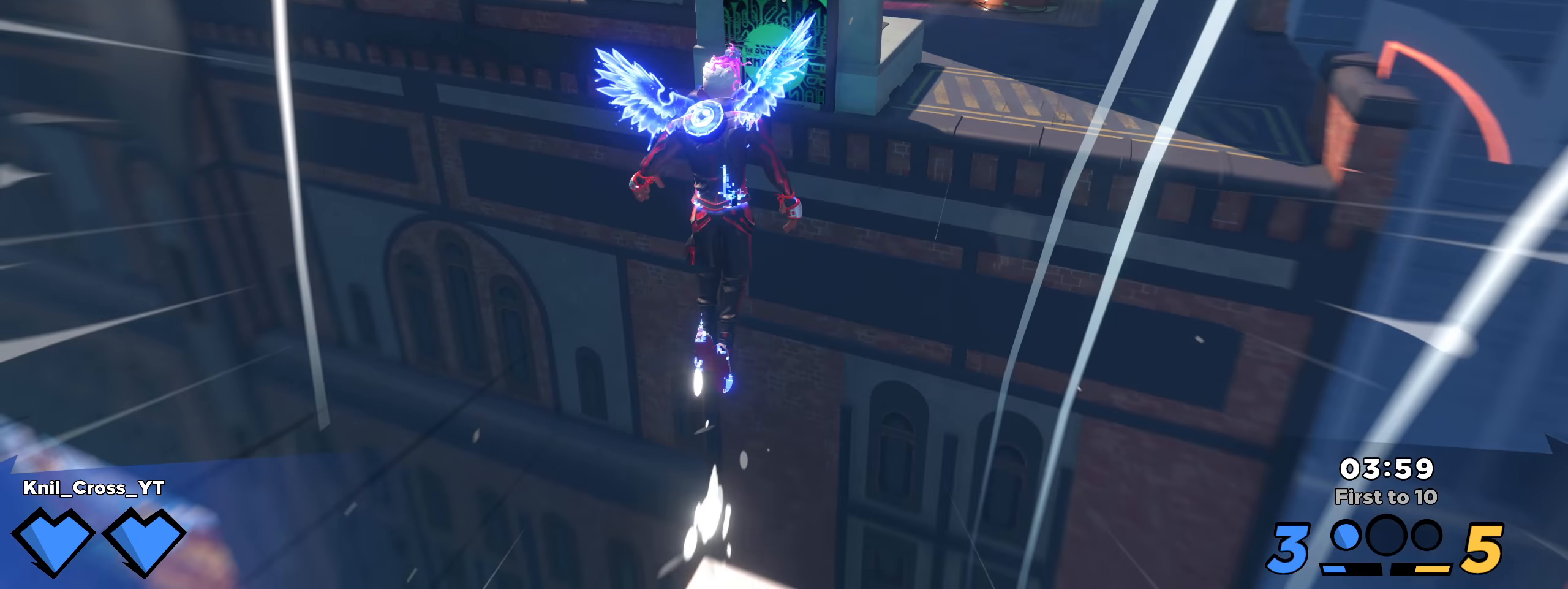
{"keys": ["shift", "w"], "mouse": [], "events": [[92, "space", "down"], [183, "space", "up"]]}
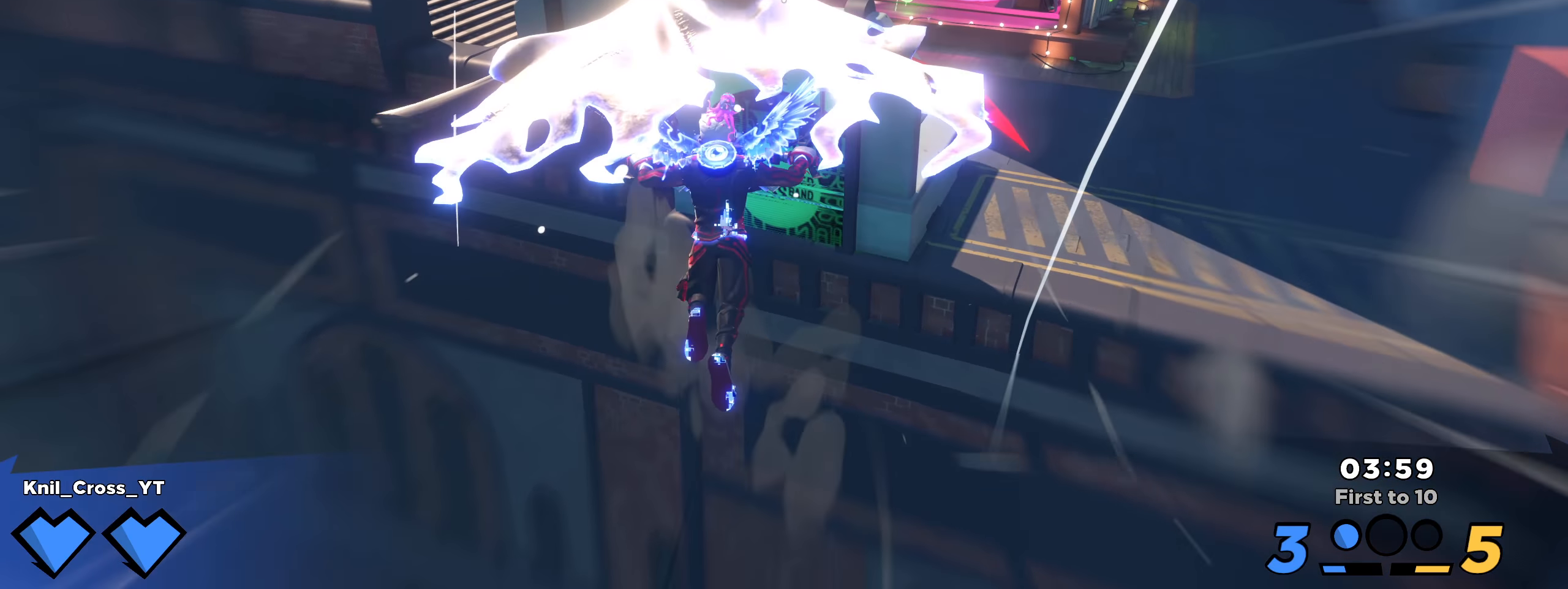
{"keys": ["shift", "w"], "mouse": [], "events": []}
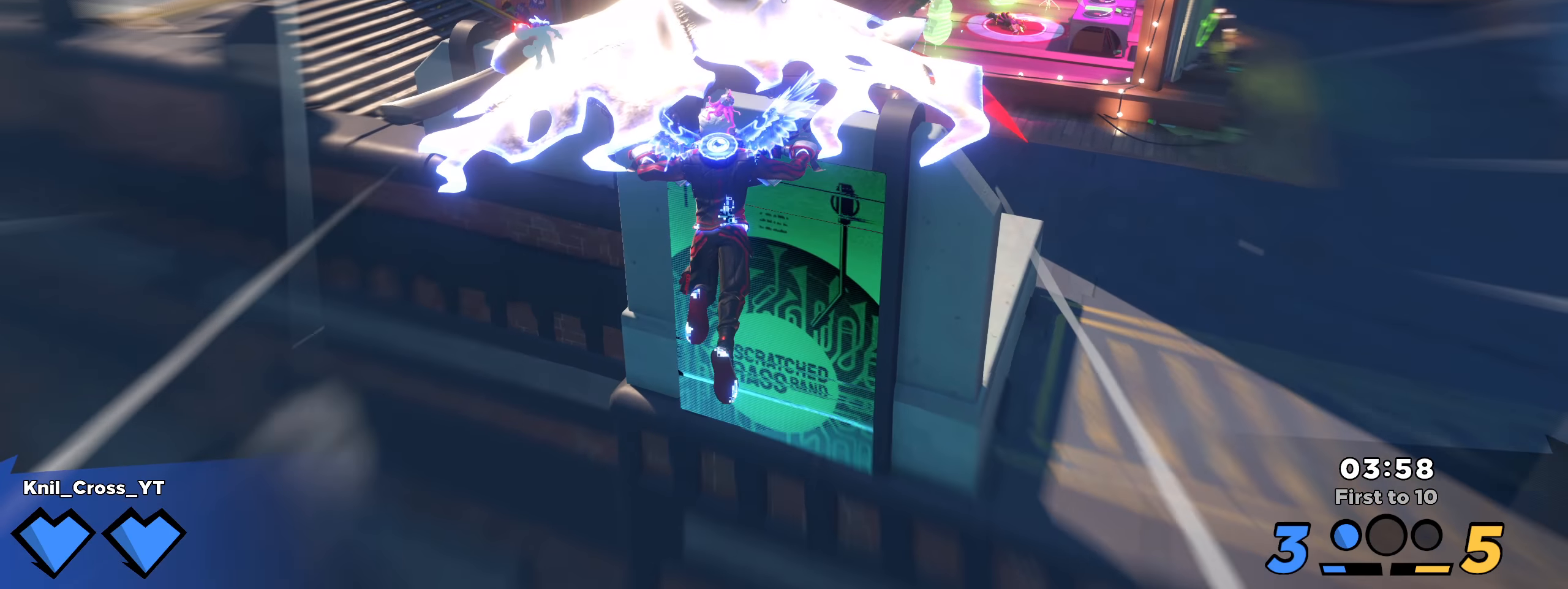
{"keys": ["shift", "w"], "mouse": [], "events": [[133, "e", "down"], [250, "e", "up"], [292, "d", "down"], [458, "d", "up"]]}
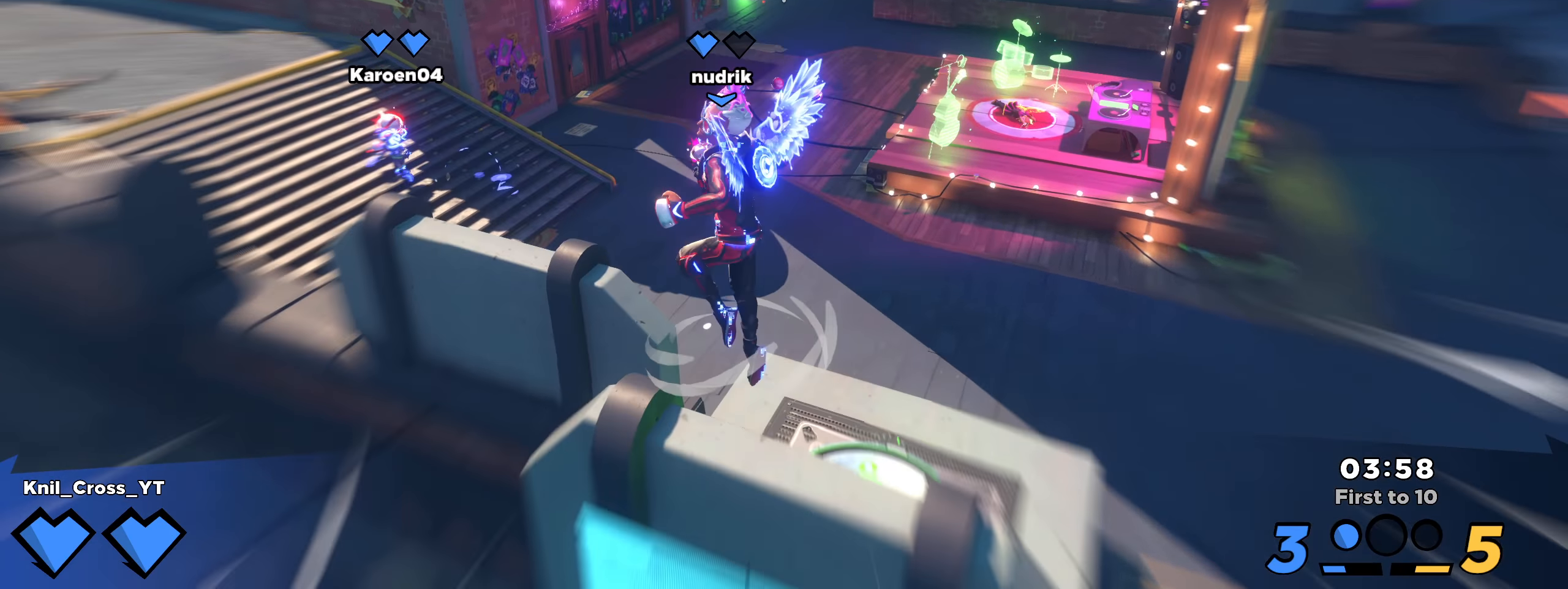
{"keys": ["shift", "w"], "mouse": [], "events": [[208, "shift", "up"], [267, "w", "up"], [342, "shift", "down"], [350, "d", "down"], [350, "w", "down"], [358, "w", "up"], [375, "w", "down"], [492, "d", "up"]]}
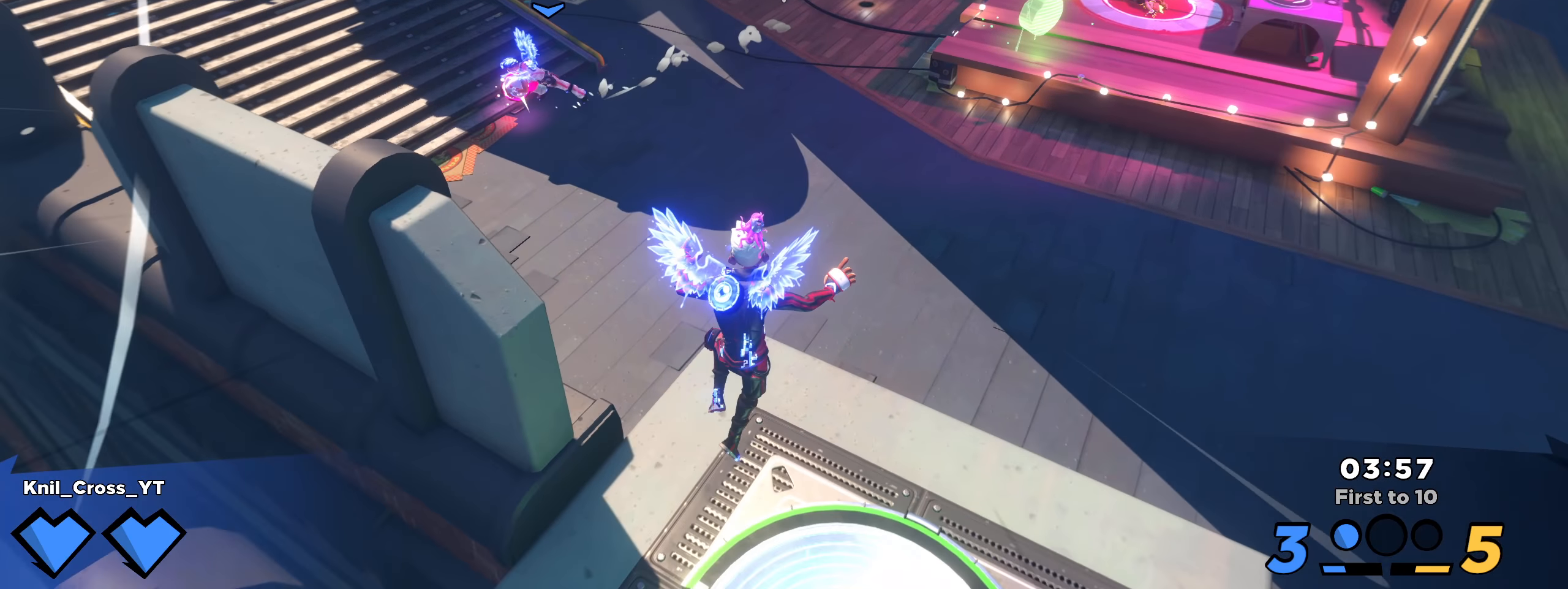
{"keys": ["shift", "w"], "mouse": [], "events": [[125, "q", "down"], [250, "q", "up"], [383, "shift", "up"], [475, "shift", "down"]]}
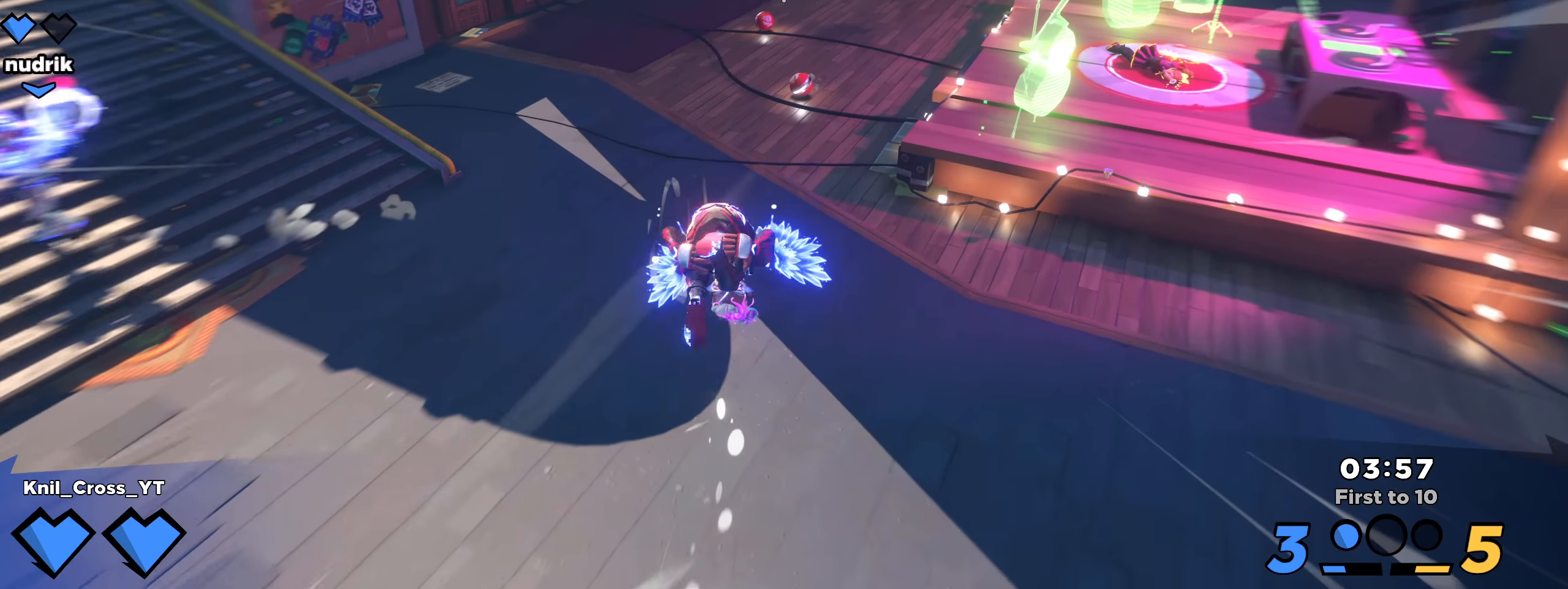
{"keys": ["w"], "mouse": [], "events": [[58, "shift", "up"], [158, "shift", "down"], [250, "shift", "up"], [342, "shift", "down"], [442, "shift", "up"]]}
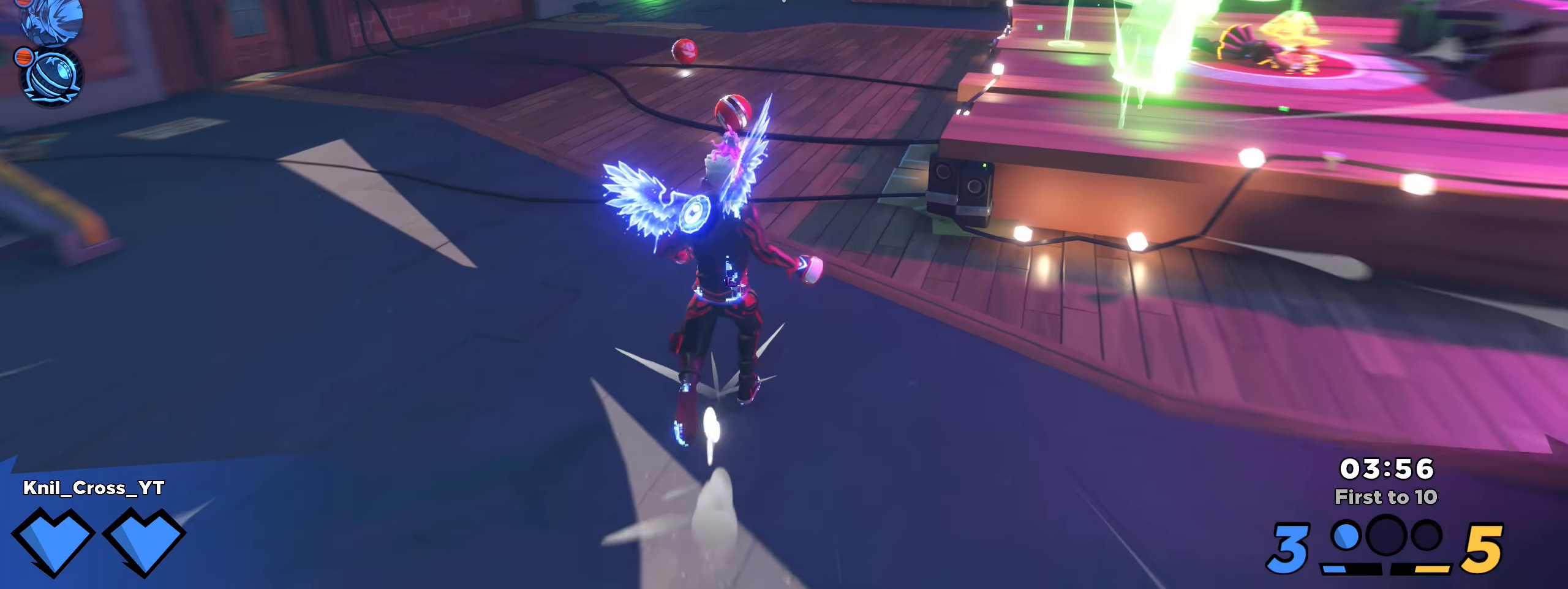
{"keys": ["shift", "w"], "mouse": [], "events": [[25, "shift", "down"], [108, "shift", "up"], [208, "shift", "down"], [300, "shift", "up"], [383, "d", "down"], [392, "shift", "down"], [425, "d", "up"]]}
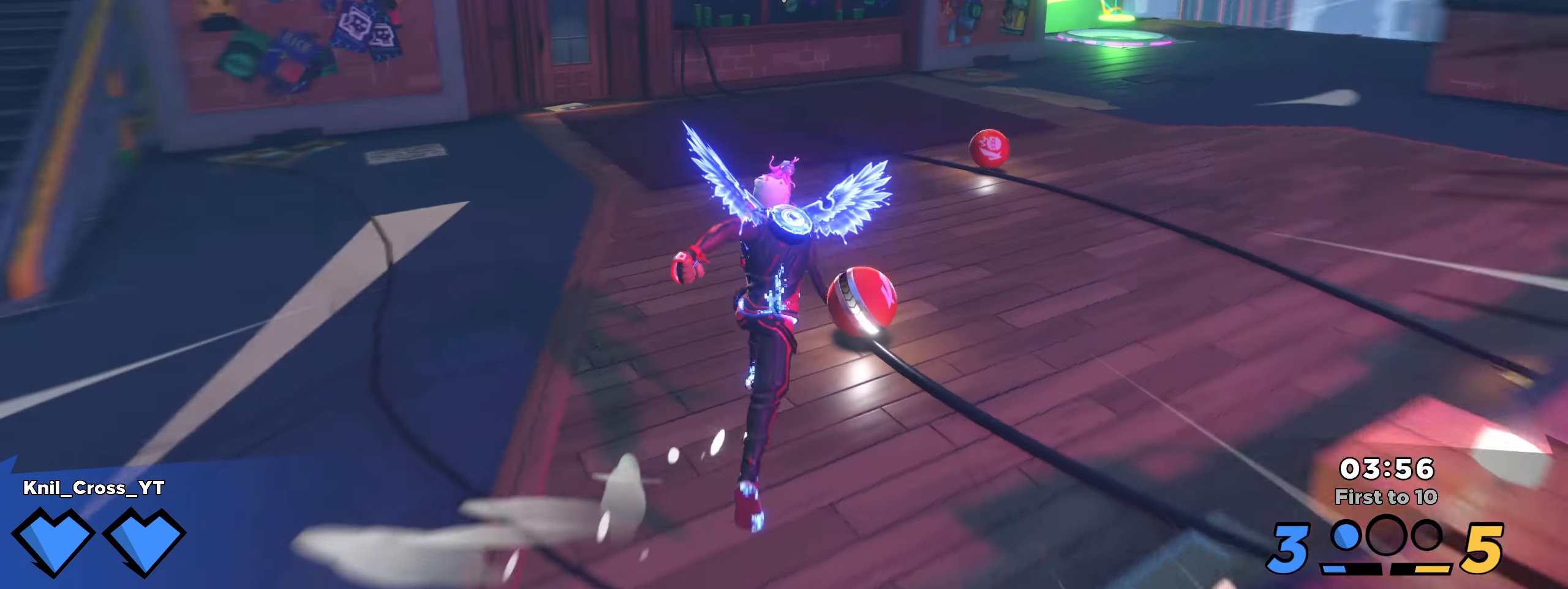
{"keys": ["w"], "mouse": [], "events": [[283, "space", "down"], [367, "e", "down"], [400, "space", "up"], [408, "mouse_wheel", "down"], [450, "e", "up"], [475, "shift", "up"], [492, "mouse_wheel", "up"]]}
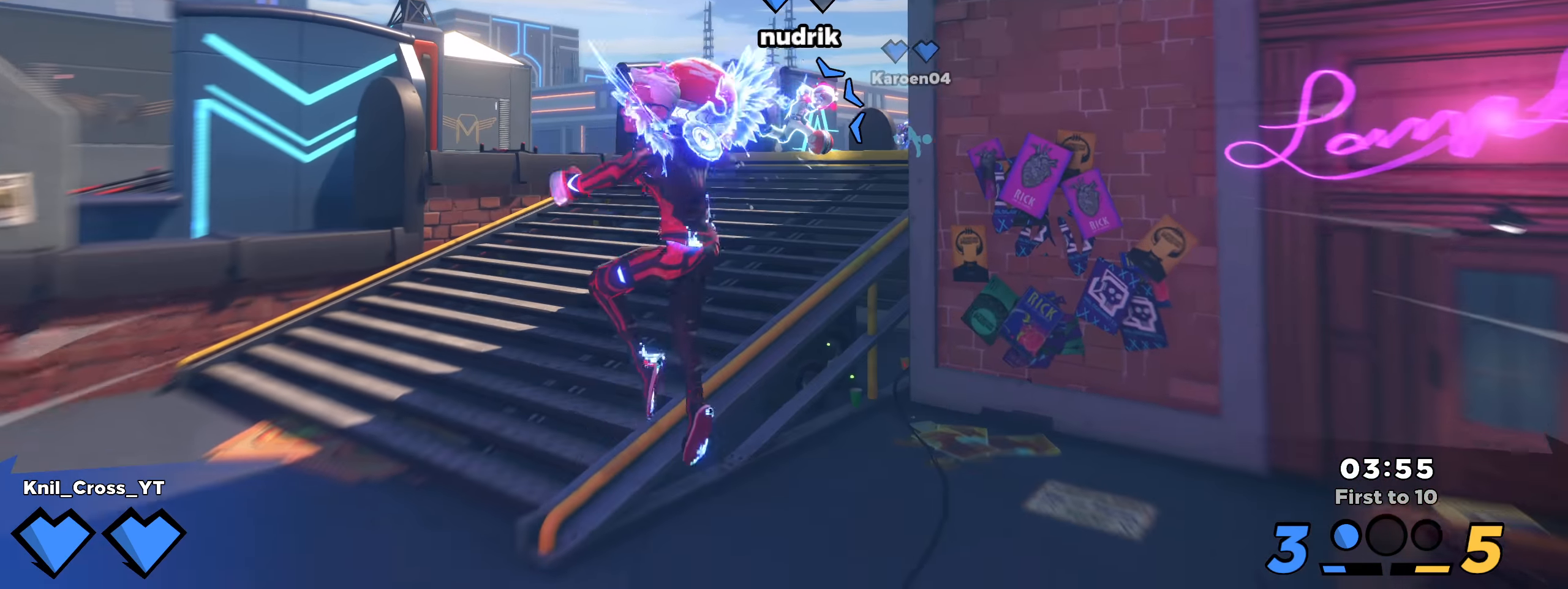
{"keys": ["shift", "w"], "mouse": [], "events": [[84, "shift", "down"]]}
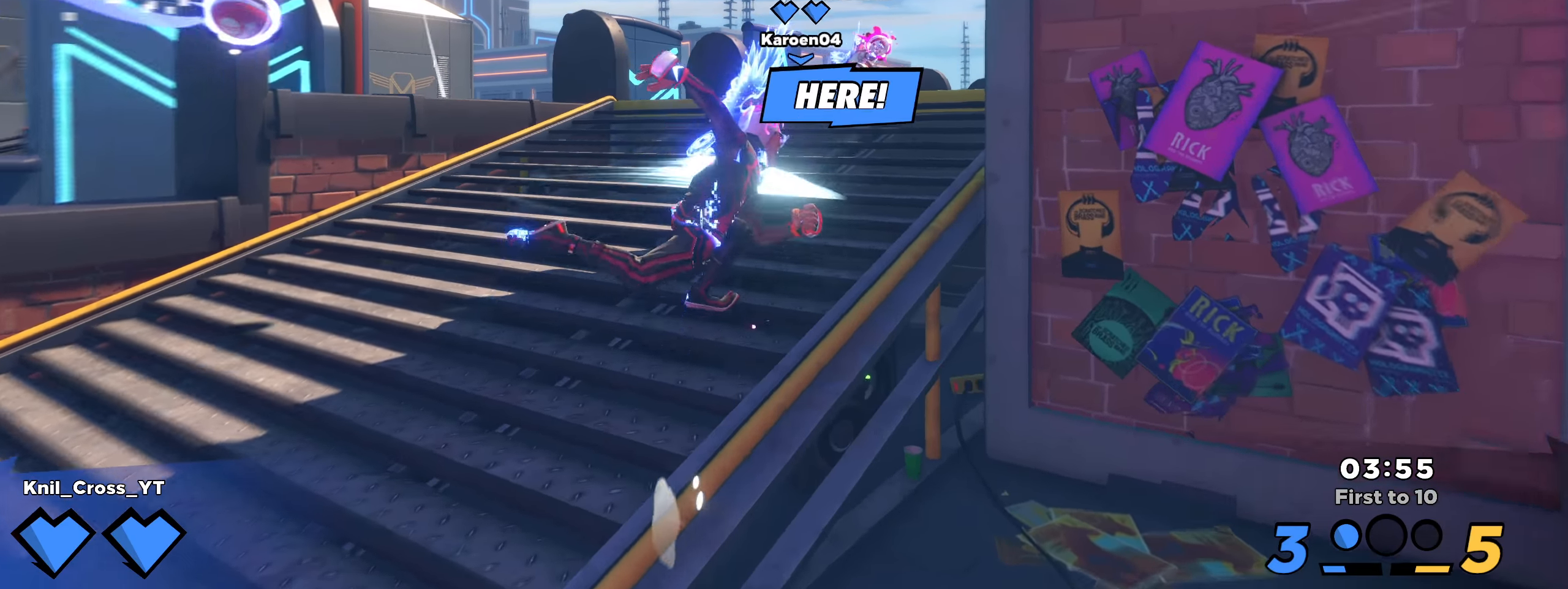
{"keys": ["shift", "w"], "mouse": [], "events": [[42, "space", "down"], [59, "q", "down"], [167, "space", "up"], [192, "q", "up"]]}
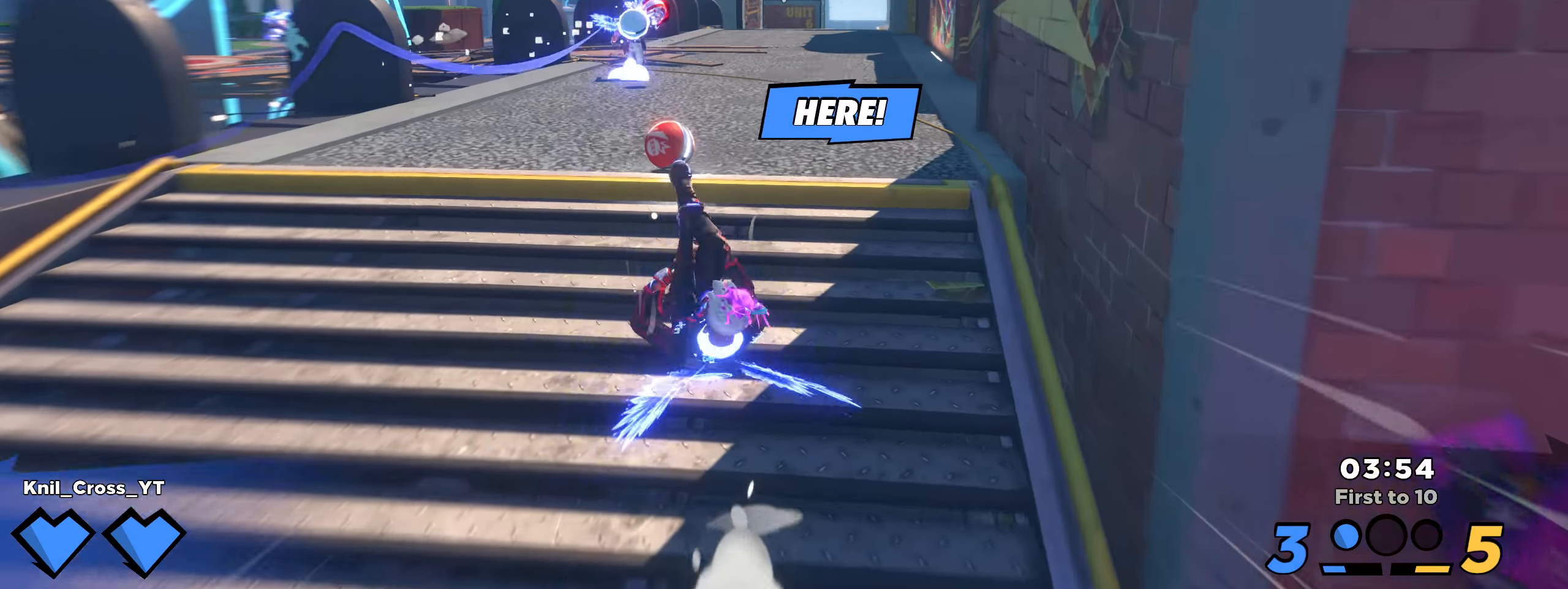
{"keys": ["shift", "w"], "mouse": [], "events": [[50, "a", "down"], [200, "a", "up"]]}
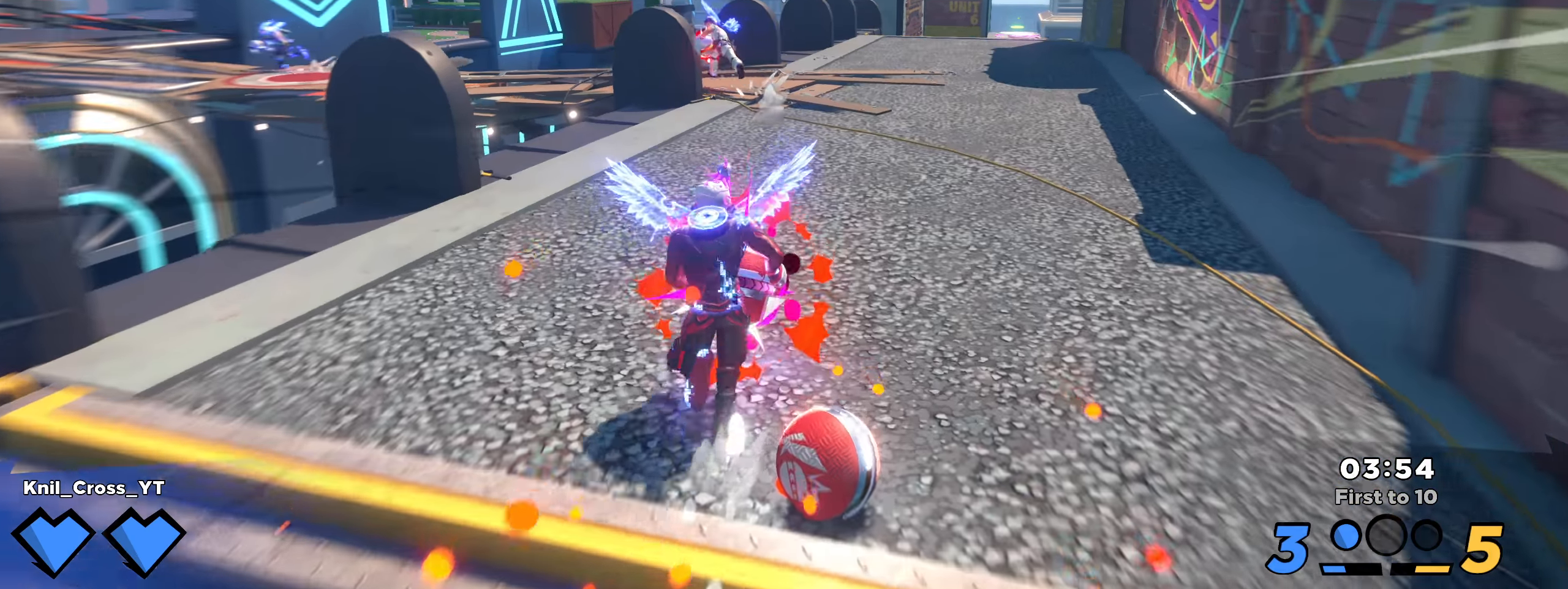
{"keys": ["d", "shift", "w"], "mouse": [], "events": [[450, "d", "down"]]}